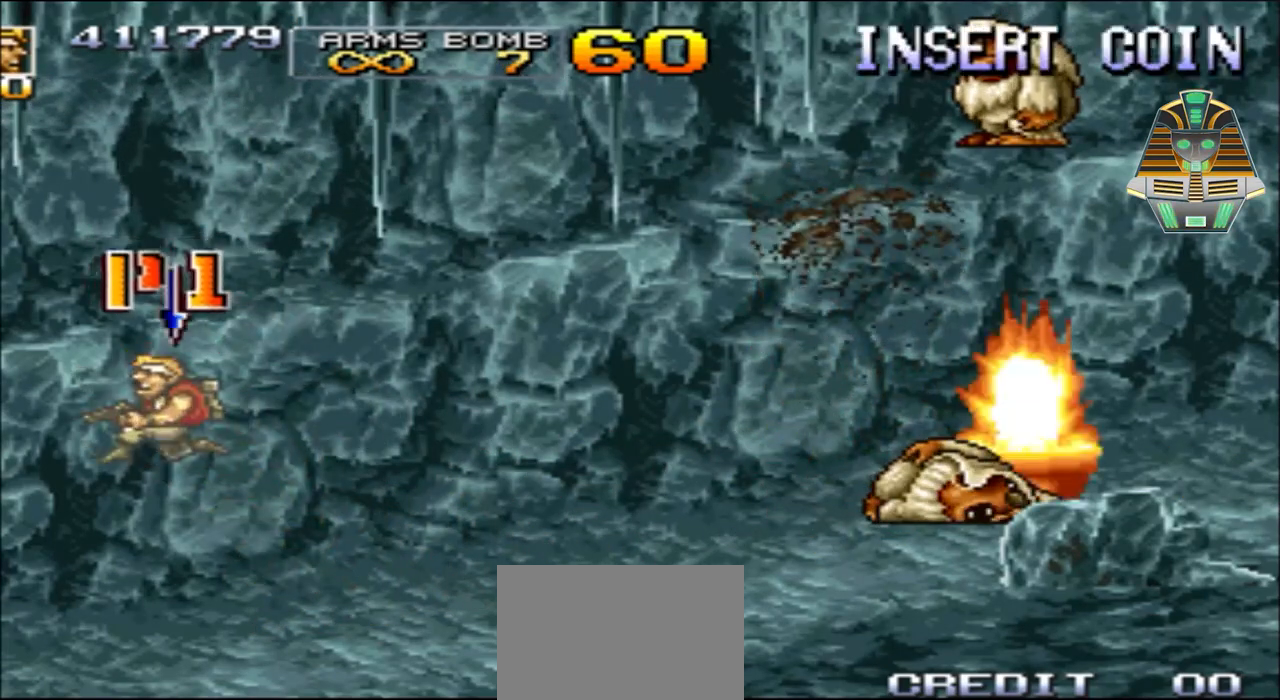
Gameplay with a controller (Xbox layout); each line is a JSON object with the inputs held at the frame after it. "events" lists button and stick changes between this image and that frame as [ms after this image, input, new state], when the widget could be followed in between. Not read: L3 R3 left_stick right_stick.
{"buttons": ["DPAD_RIGHT"], "events": []}
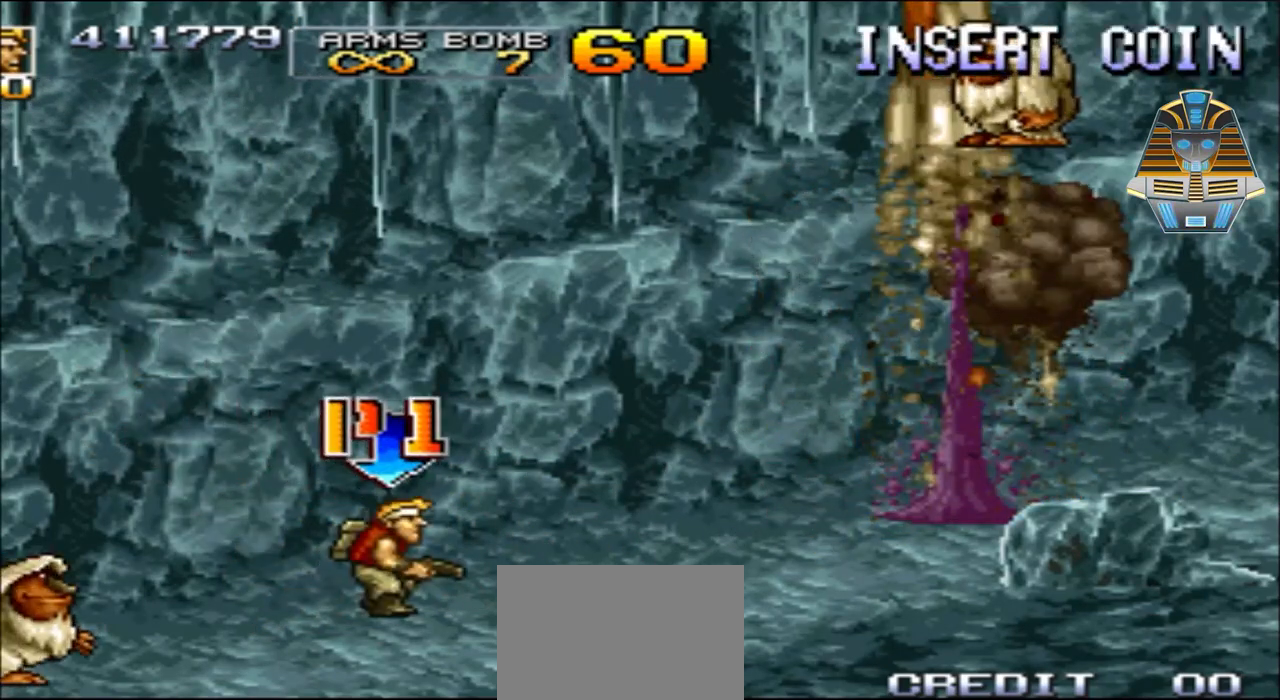
{"buttons": ["DPAD_RIGHT"], "events": []}
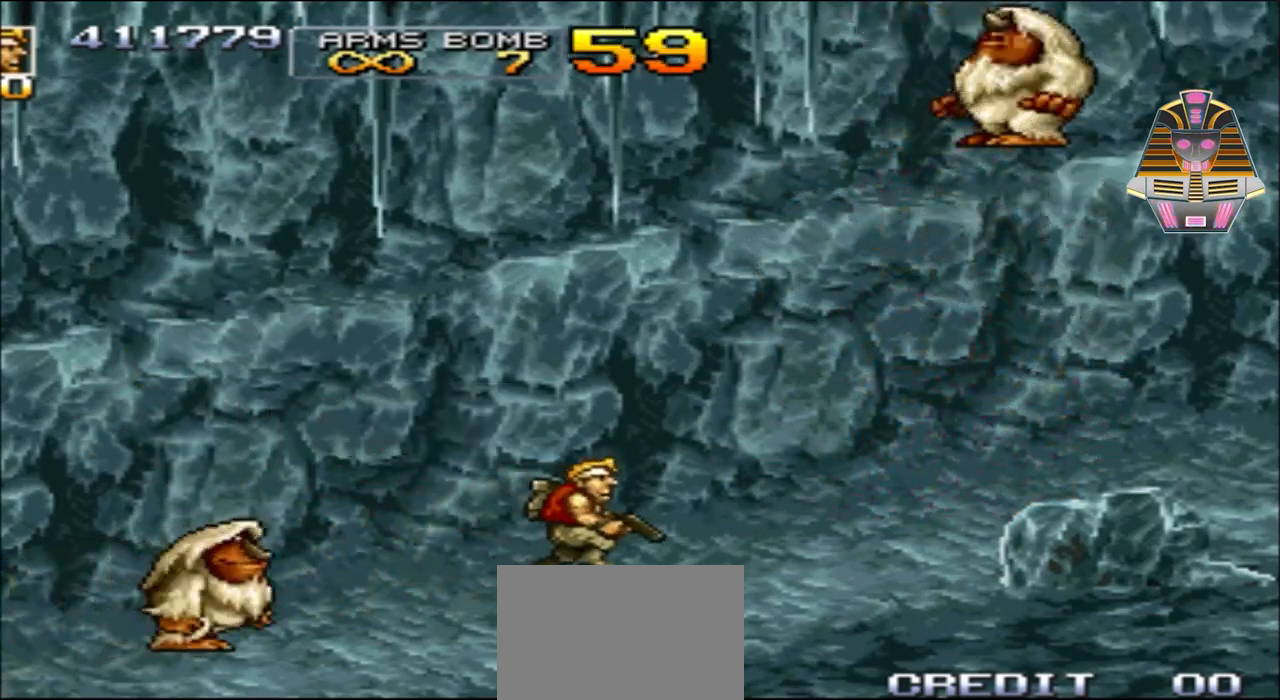
{"buttons": ["DPAD_RIGHT"], "events": []}
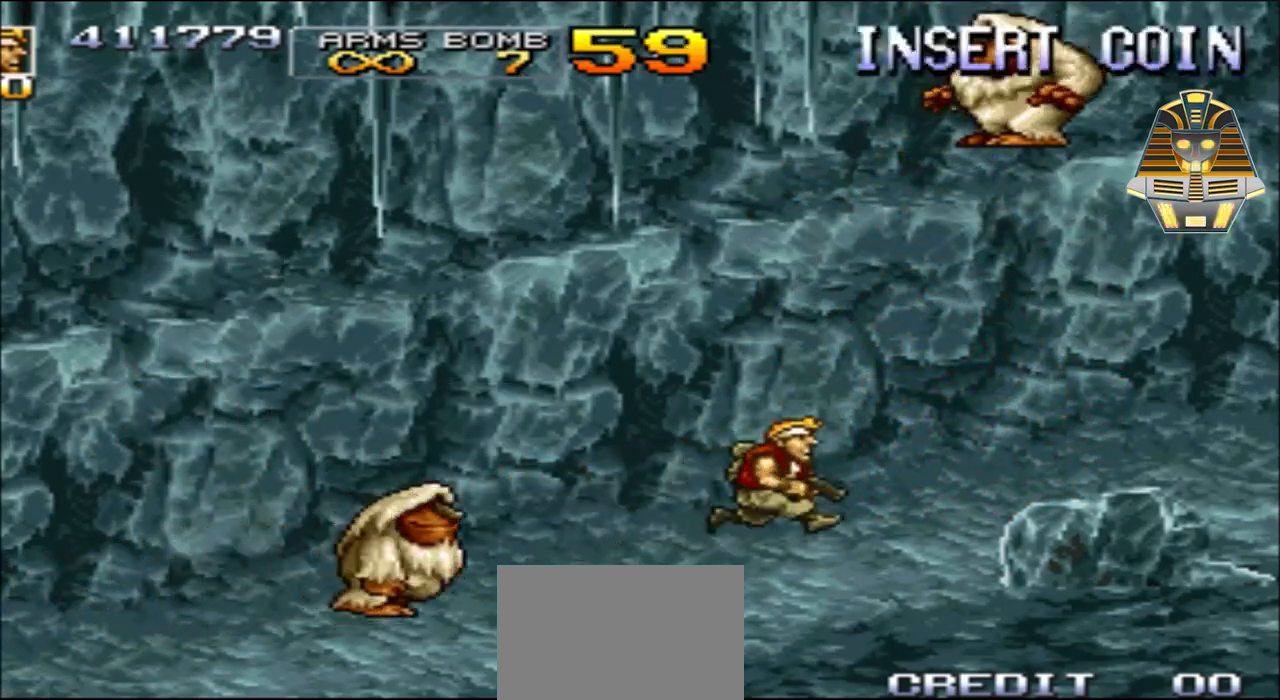
{"buttons": ["DPAD_RIGHT"], "events": []}
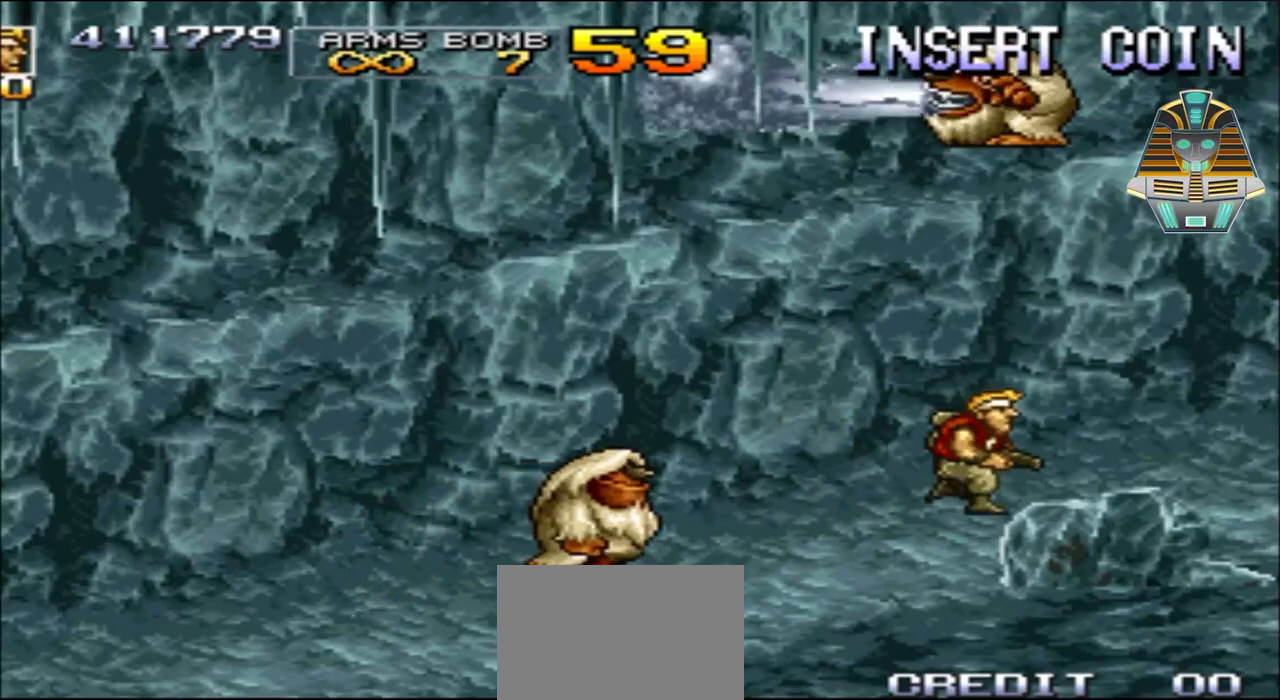
{"buttons": ["Y", "DPAD_LEFT"], "events": [[333, "DPAD_DOWN", "down"], [400, "DPAD_LEFT", "down"], [400, "DPAD_RIGHT", "up"], [450, "DPAD_DOWN", "up"], [500, "Y", "down"]]}
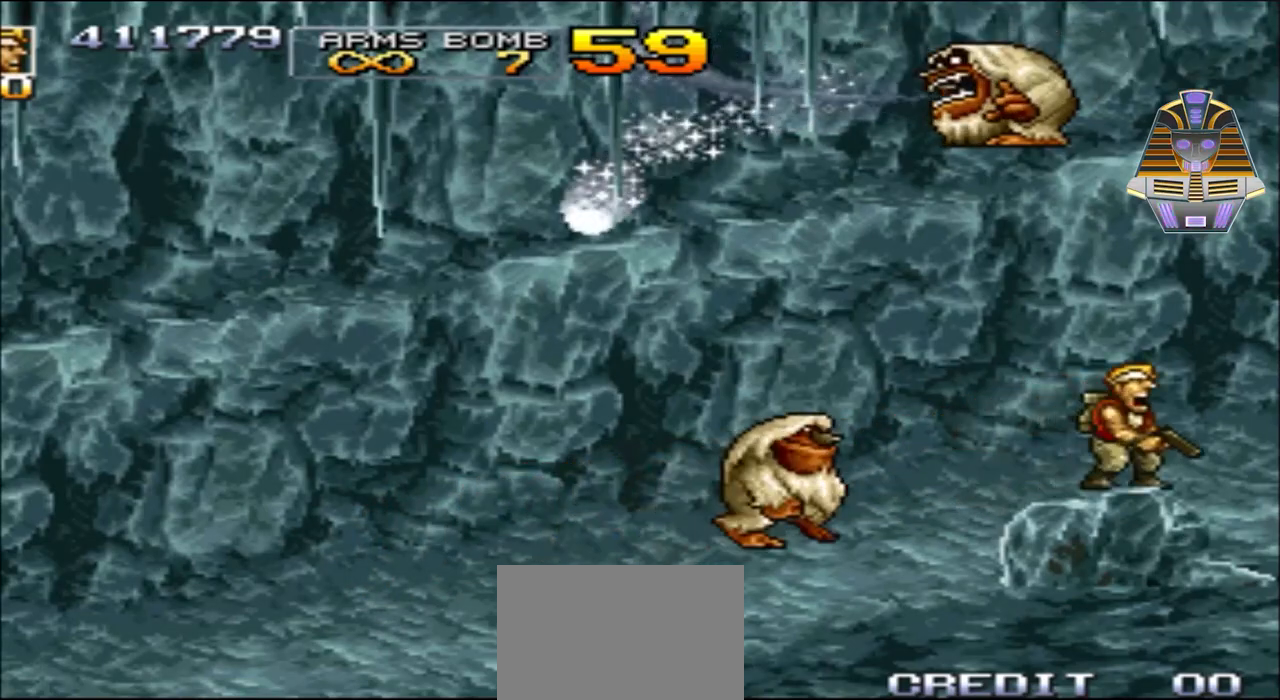
{"buttons": ["A", "DPAD_LEFT"], "events": [[33, "DPAD_LEFT", "up"], [83, "Y", "up"], [450, "A", "down"], [500, "DPAD_LEFT", "down"]]}
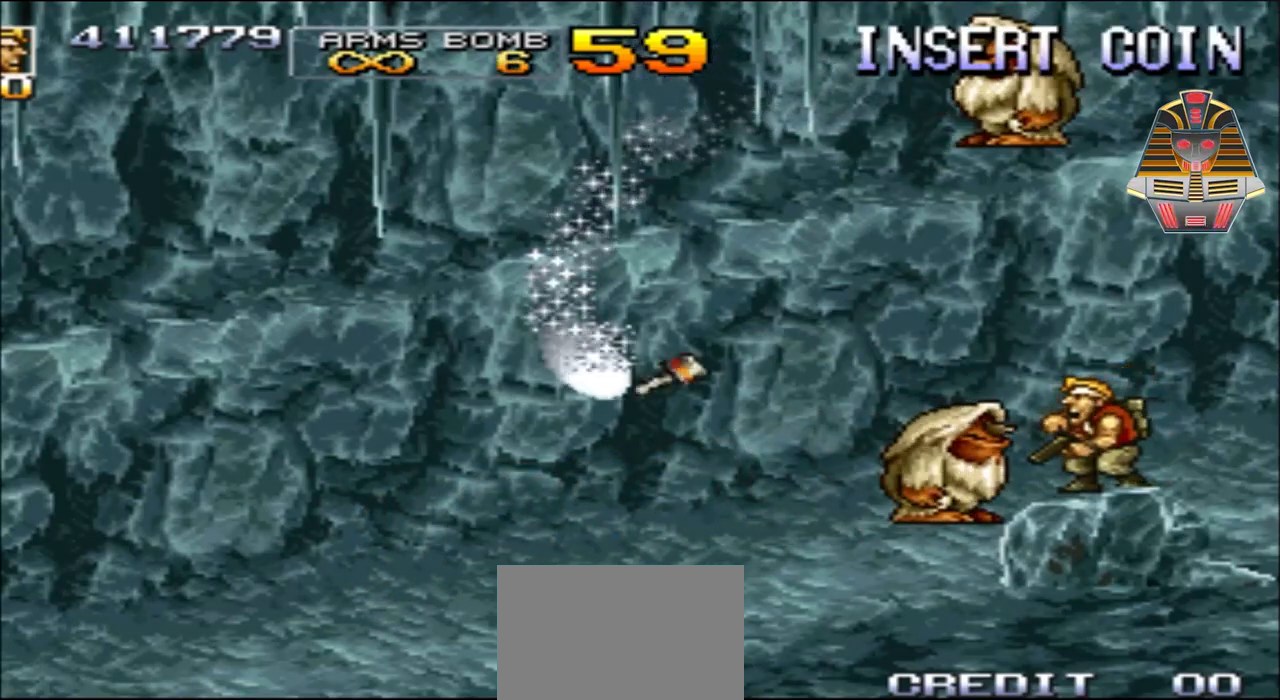
{"buttons": ["A", "DPAD_LEFT"], "events": []}
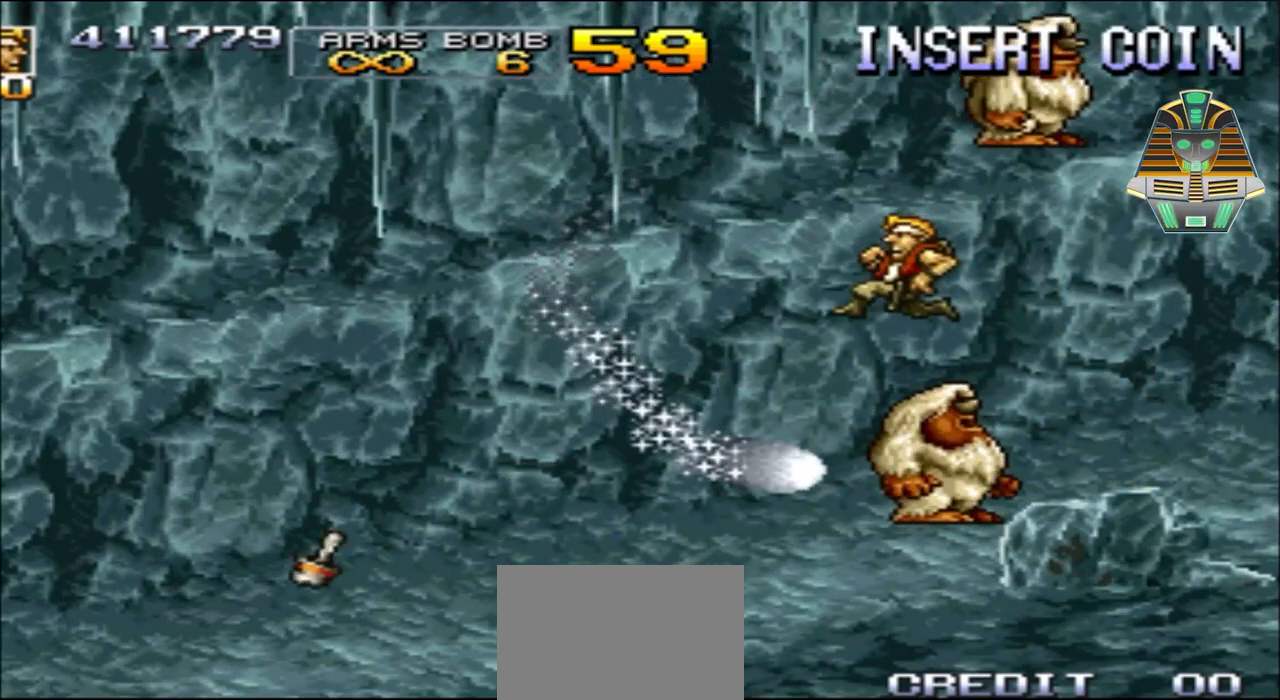
{"buttons": ["A", "DPAD_LEFT"], "events": []}
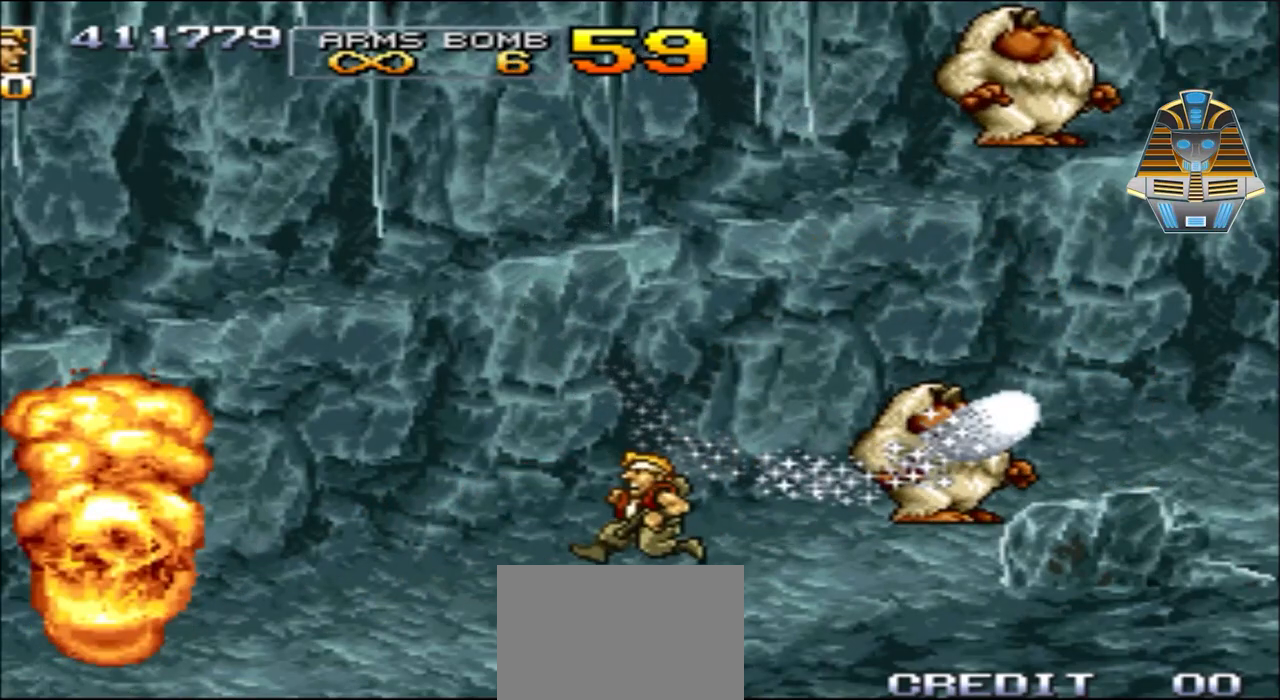
{"buttons": ["DPAD_RIGHT"], "events": [[150, "A", "up"], [233, "DPAD_LEFT", "up"], [283, "DPAD_RIGHT", "down"], [283, "X", "down"], [450, "X", "up"]]}
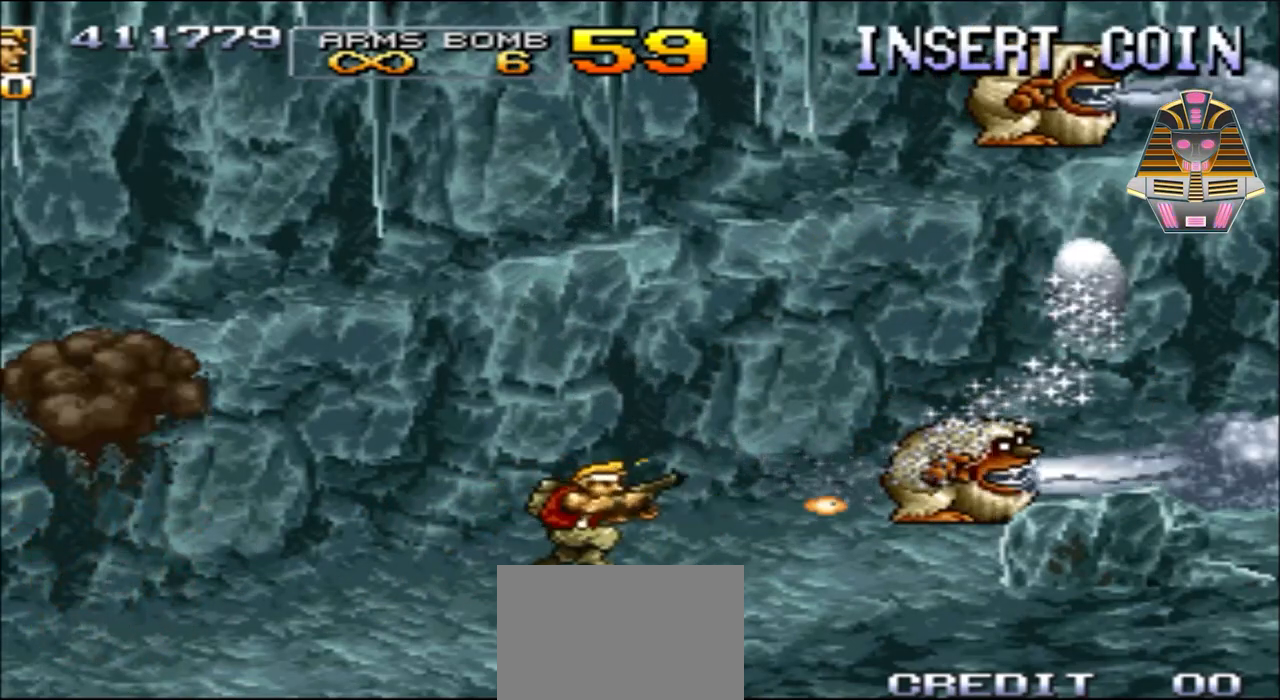
{"buttons": [], "events": [[33, "X", "down"], [83, "DPAD_RIGHT", "up"], [150, "X", "up"], [233, "X", "down"], [333, "X", "up"], [400, "X", "down"], [500, "X", "up"]]}
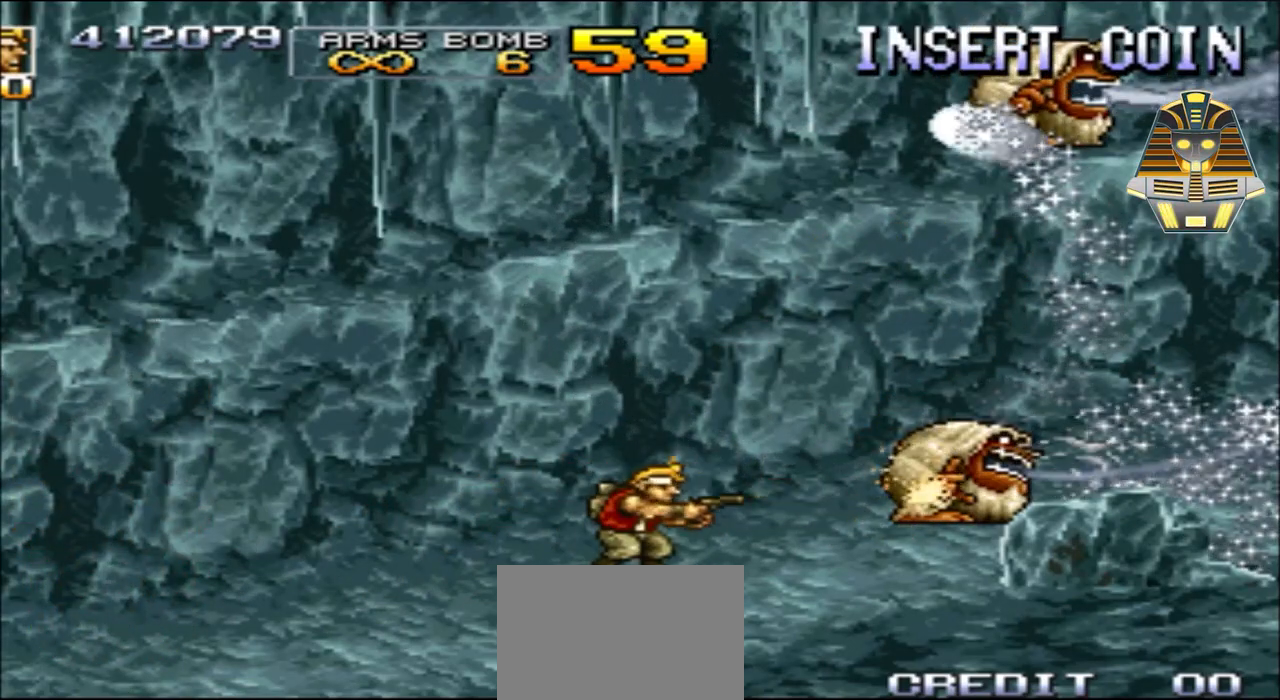
{"buttons": ["Y"], "events": [[83, "Y", "down"], [233, "Y", "up"], [350, "Y", "down"], [400, "Y", "up"], [483, "Y", "down"]]}
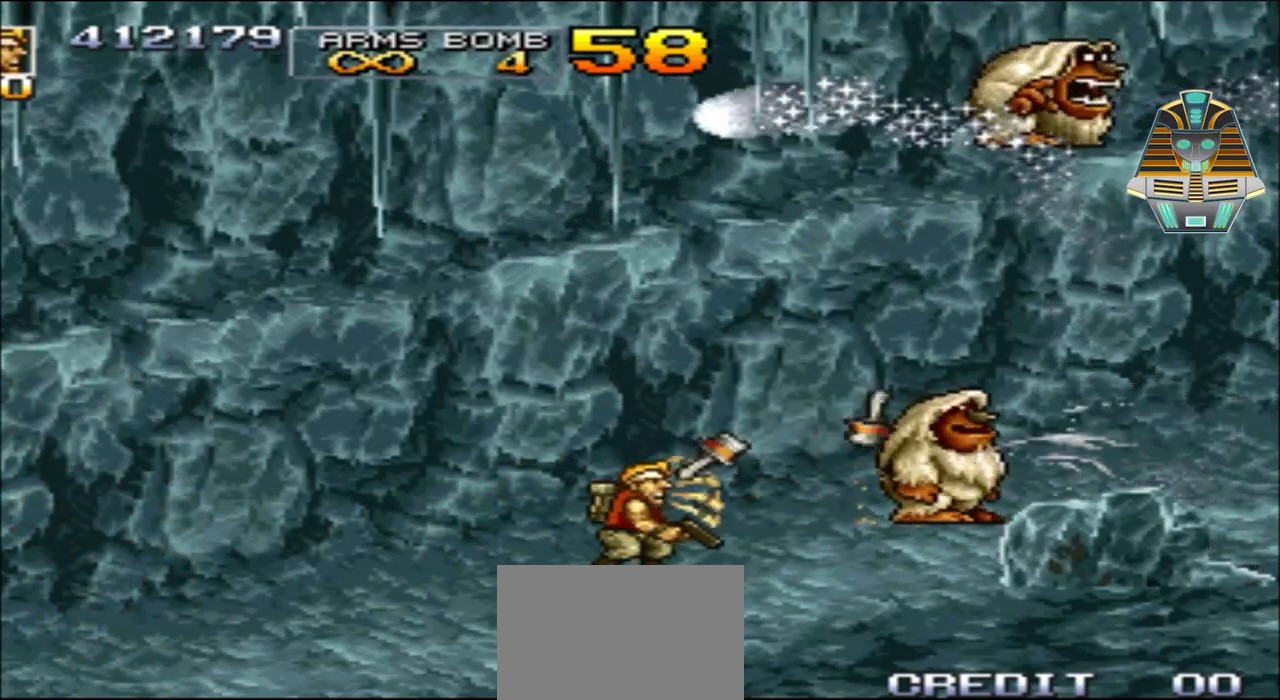
{"buttons": ["DPAD_RIGHT"], "events": [[100, "Y", "up"], [333, "X", "down"], [400, "DPAD_RIGHT", "down"], [500, "X", "up"]]}
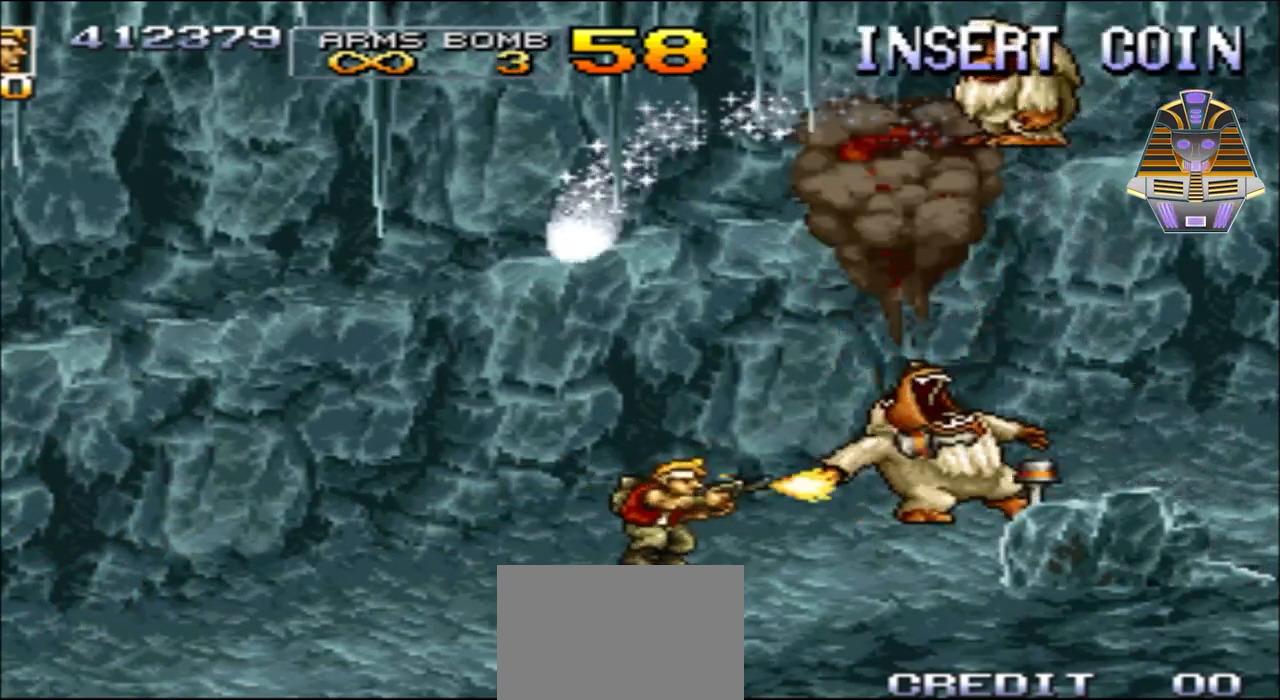
{"buttons": ["DPAD_RIGHT"], "events": [[100, "X", "down"], [150, "X", "up"]]}
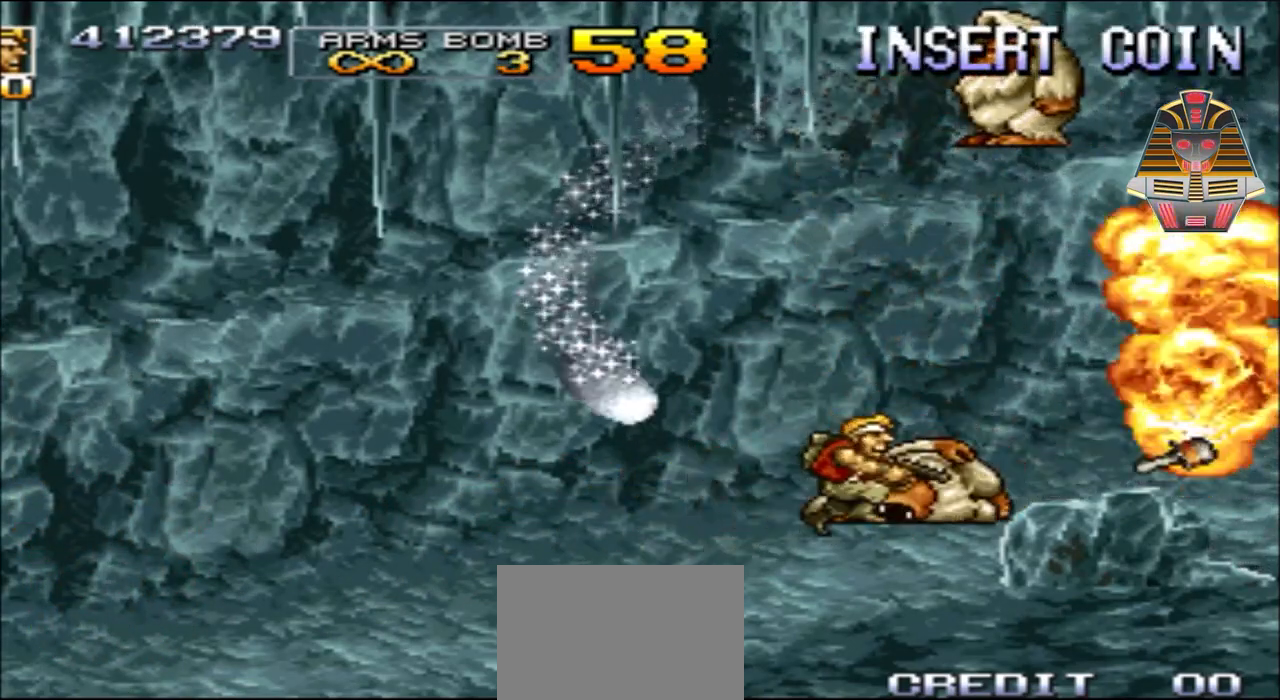
{"buttons": ["A", "DPAD_LEFT"], "events": [[83, "A", "down"], [150, "DPAD_UP", "down"], [250, "DPAD_RIGHT", "up"], [283, "DPAD_LEFT", "down"], [333, "DPAD_UP", "up"]]}
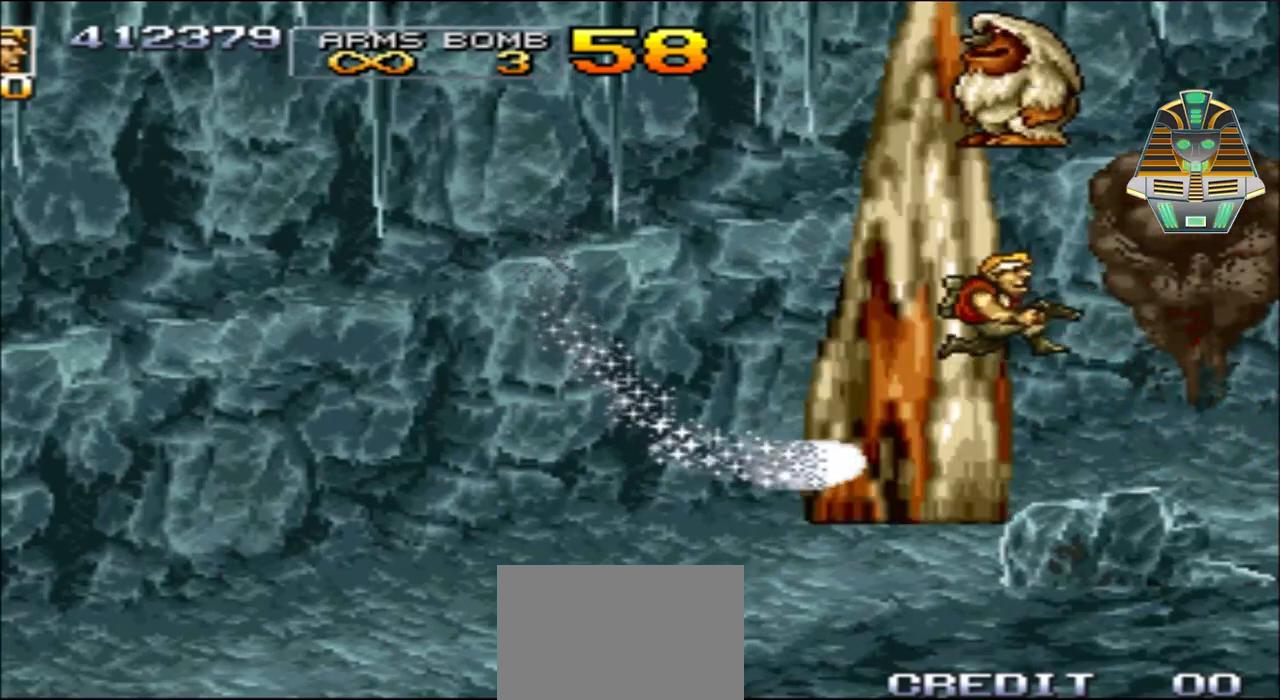
{"buttons": ["DPAD_RIGHT"], "events": [[450, "A", "up"], [450, "DPAD_LEFT", "up"], [500, "DPAD_RIGHT", "down"]]}
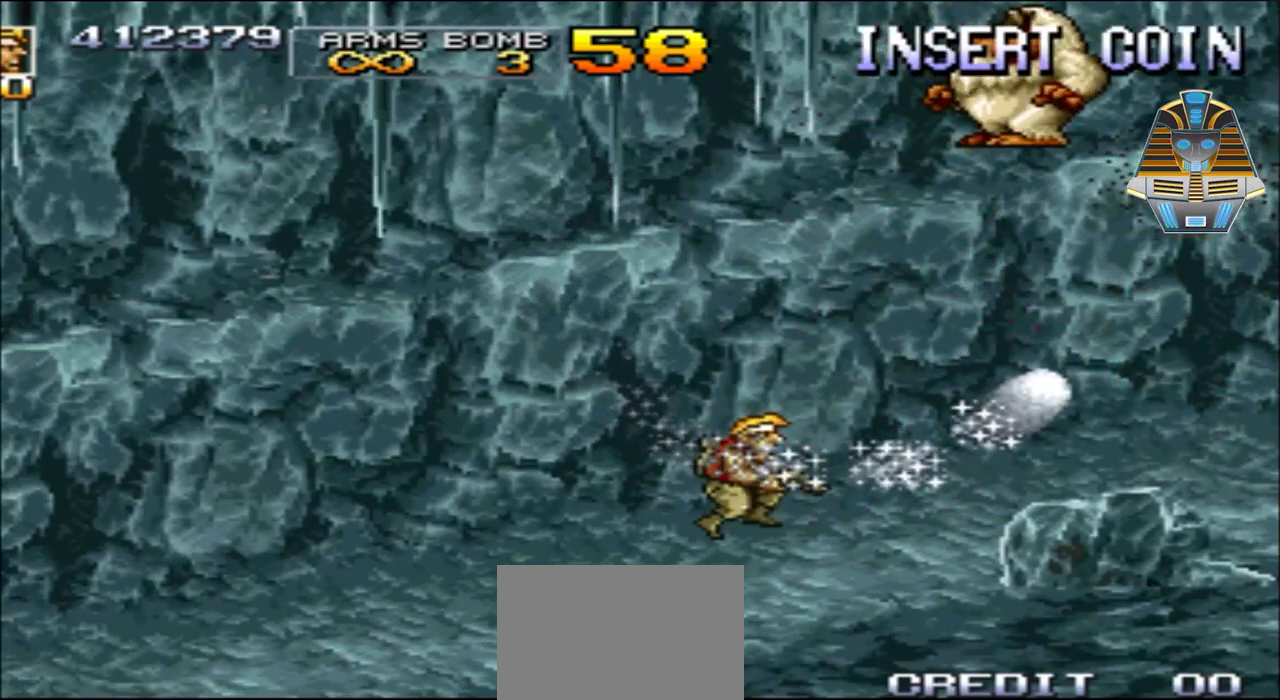
{"buttons": ["X", "DPAD_UP", "DPAD_RIGHT"], "events": [[133, "X", "down"], [183, "DPAD_UP", "down"], [300, "X", "up"], [383, "X", "down"]]}
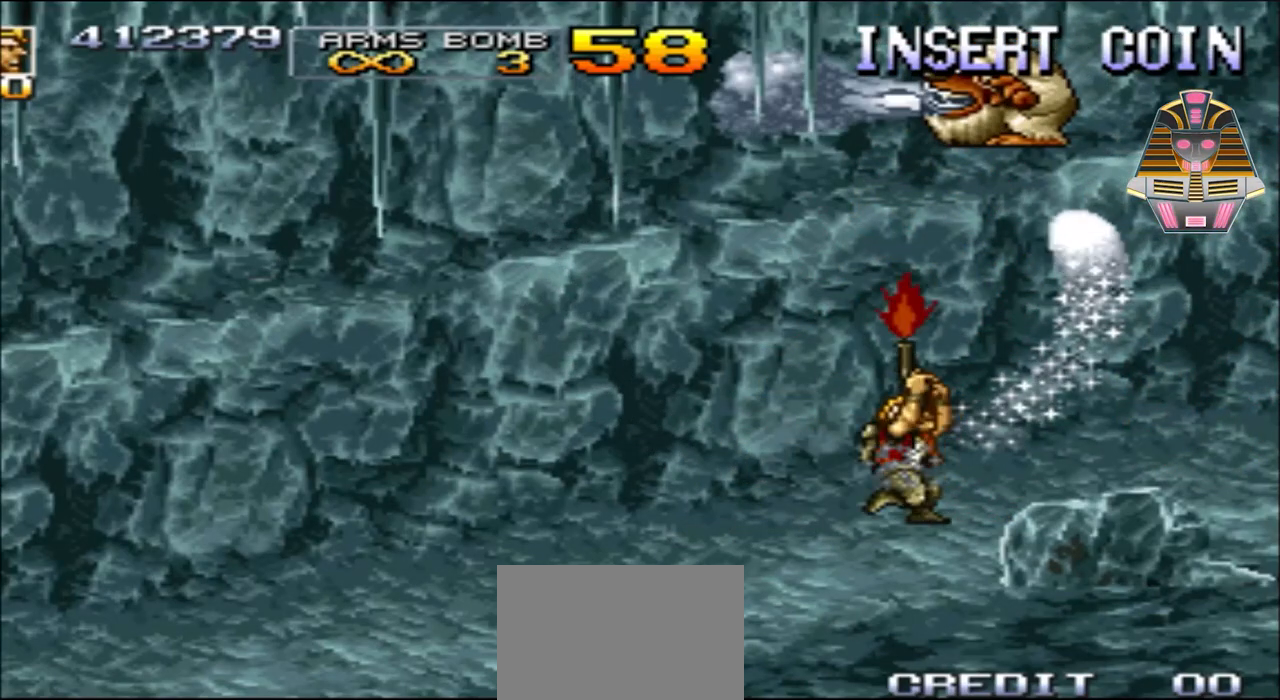
{"buttons": ["DPAD_UP", "DPAD_RIGHT"], "events": [[50, "X", "up"], [100, "DPAD_RIGHT", "up"], [100, "X", "down"], [233, "X", "up"], [350, "DPAD_RIGHT", "down"], [350, "X", "down"], [433, "X", "up"]]}
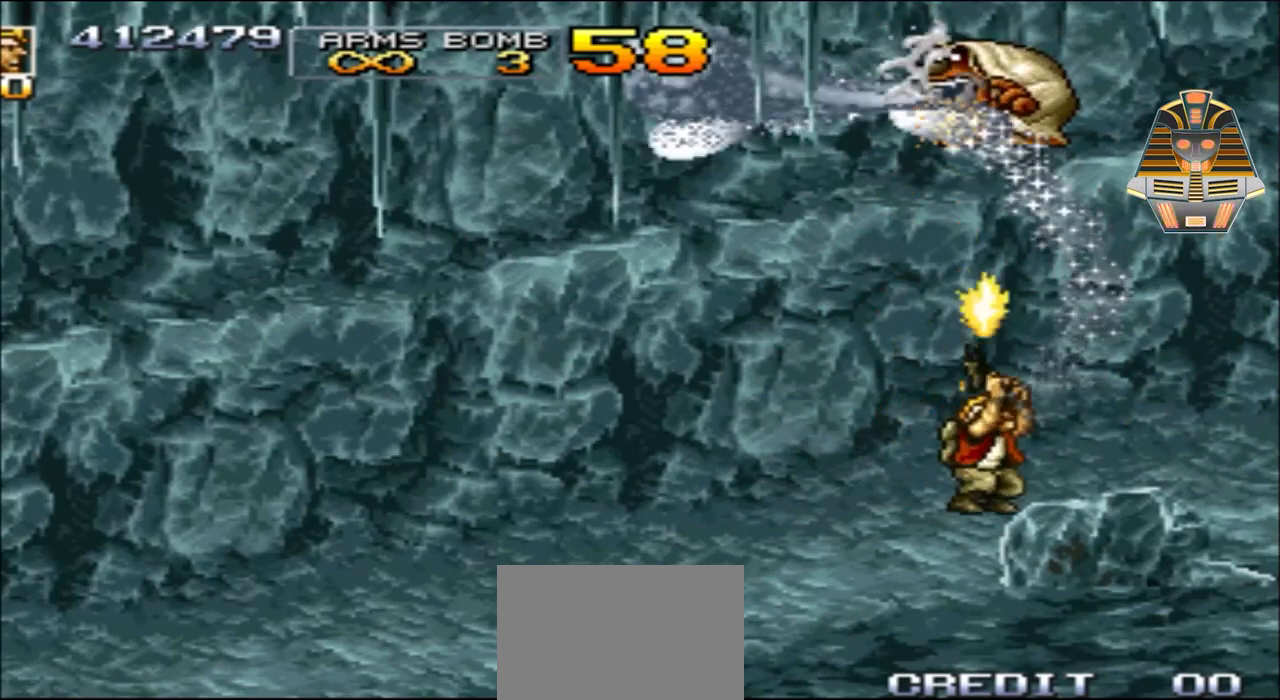
{"buttons": ["X", "DPAD_UP"], "events": [[50, "X", "down"], [183, "X", "up"], [300, "X", "down"], [350, "DPAD_RIGHT", "up"], [400, "X", "up"], [483, "X", "down"]]}
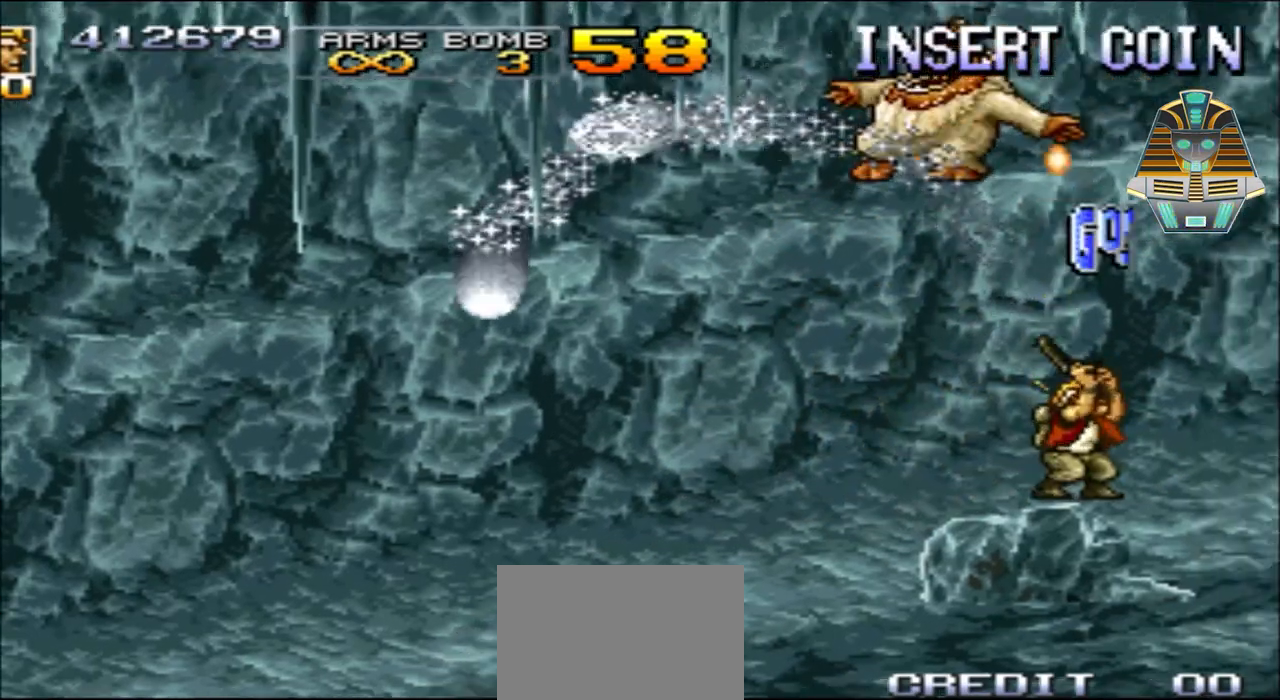
{"buttons": ["DPAD_RIGHT"], "events": [[100, "DPAD_LEFT", "down"], [150, "X", "up"], [200, "X", "down"], [283, "DPAD_LEFT", "up"], [350, "X", "up"], [400, "DPAD_RIGHT", "down"], [400, "DPAD_UP", "up"]]}
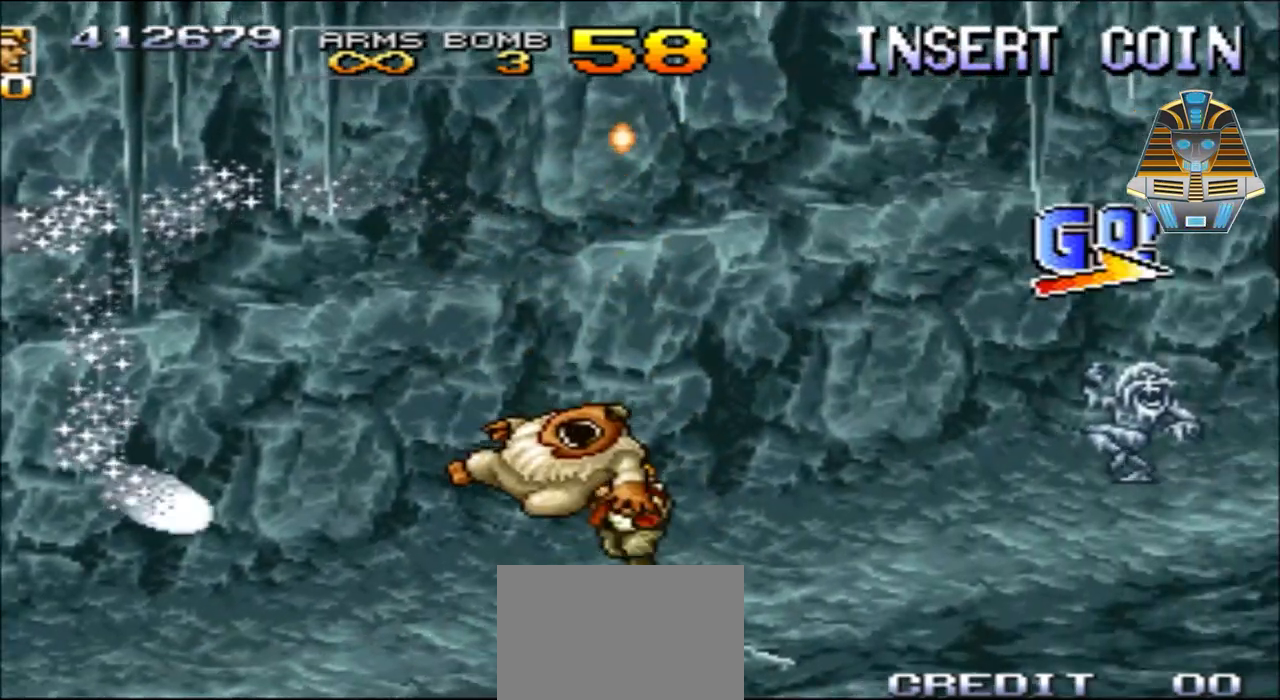
{"buttons": ["A", "DPAD_RIGHT"], "events": [[50, "DPAD_UP", "down"], [100, "A", "down"], [233, "DPAD_UP", "up"]]}
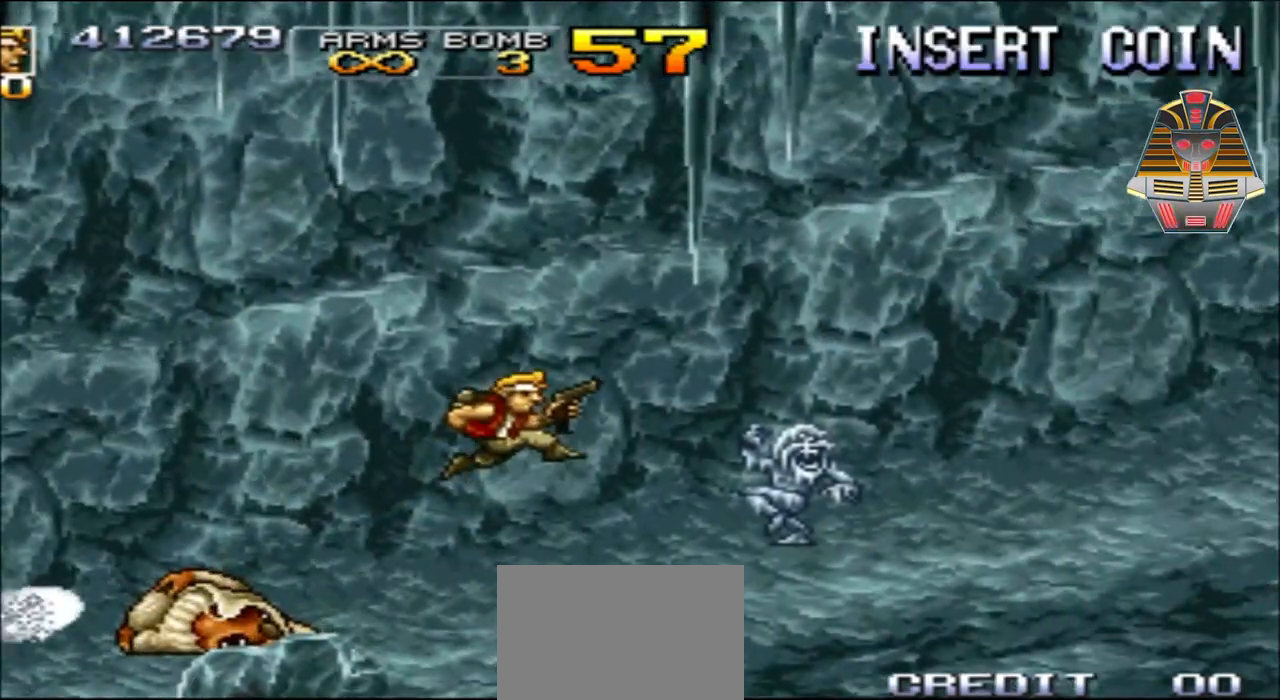
{"buttons": ["X", "DPAD_RIGHT"], "events": [[117, "A", "up"], [417, "X", "down"]]}
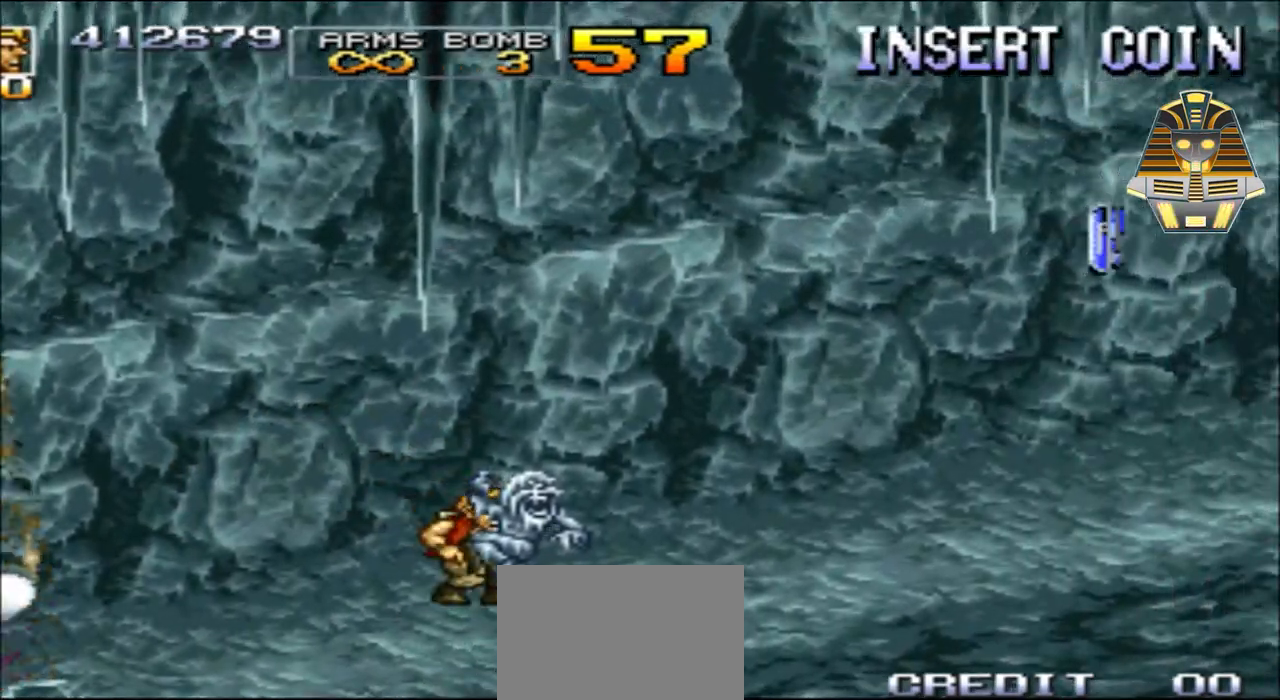
{"buttons": ["X", "DPAD_RIGHT"], "events": [[67, "X", "up"], [150, "X", "down"], [250, "X", "up"], [367, "X", "down"]]}
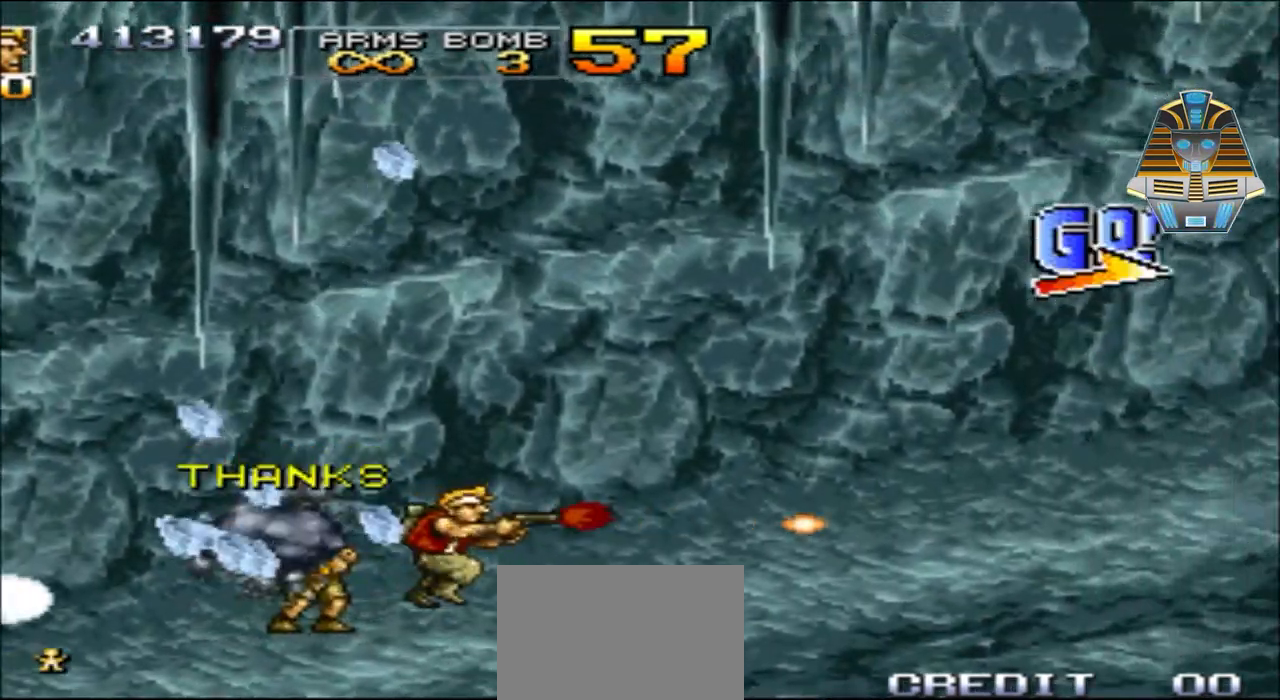
{"buttons": ["DPAD_RIGHT"], "events": [[17, "X", "up"]]}
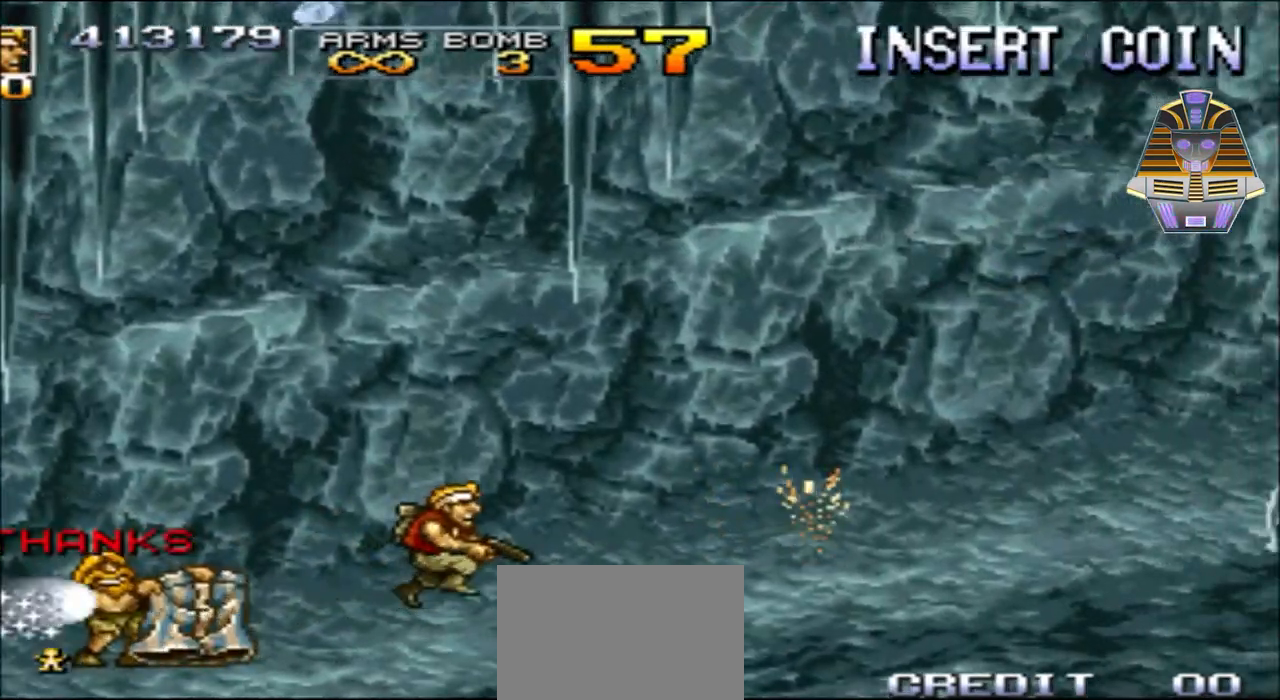
{"buttons": ["A", "DPAD_UP", "DPAD_RIGHT"], "events": [[250, "DPAD_UP", "down"], [300, "DPAD_LEFT", "down"], [300, "DPAD_RIGHT", "up"], [467, "DPAD_LEFT", "up"], [467, "DPAD_RIGHT", "down"], [500, "A", "down"]]}
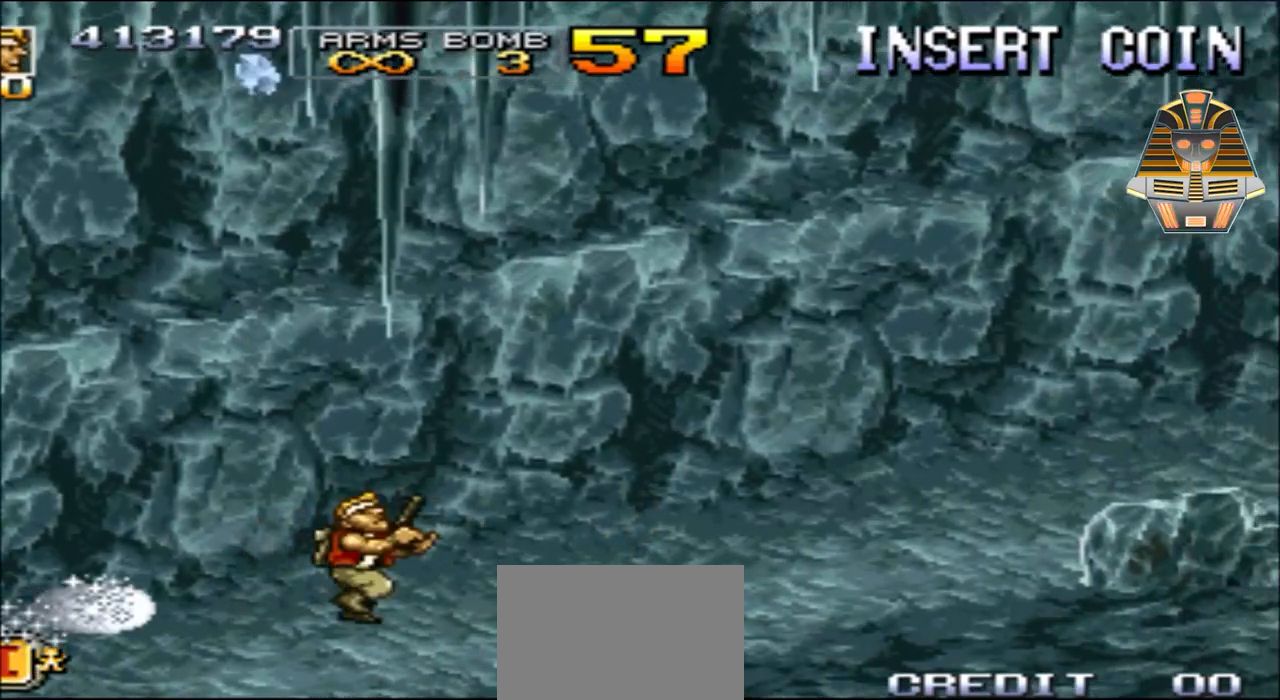
{"buttons": ["A", "DPAD_LEFT"], "events": [[100, "DPAD_LEFT", "down"], [100, "DPAD_RIGHT", "up"], [100, "DPAD_UP", "up"]]}
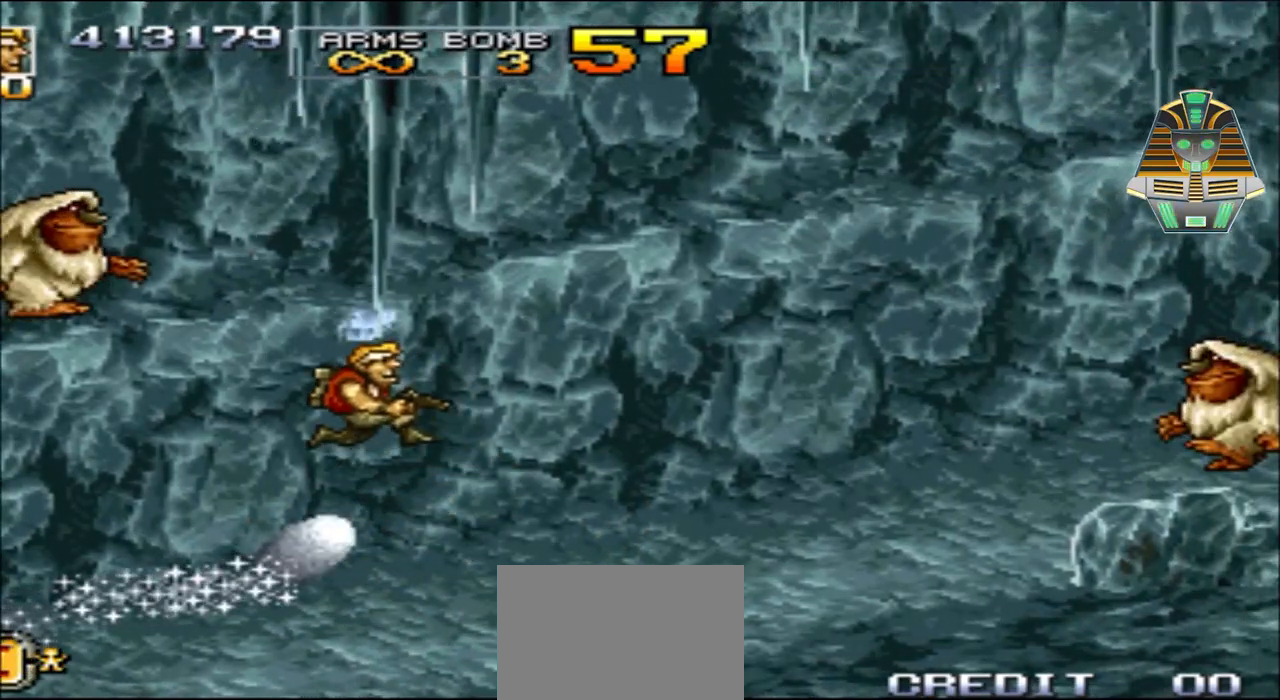
{"buttons": ["DPAD_LEFT"], "events": [[350, "A", "up"]]}
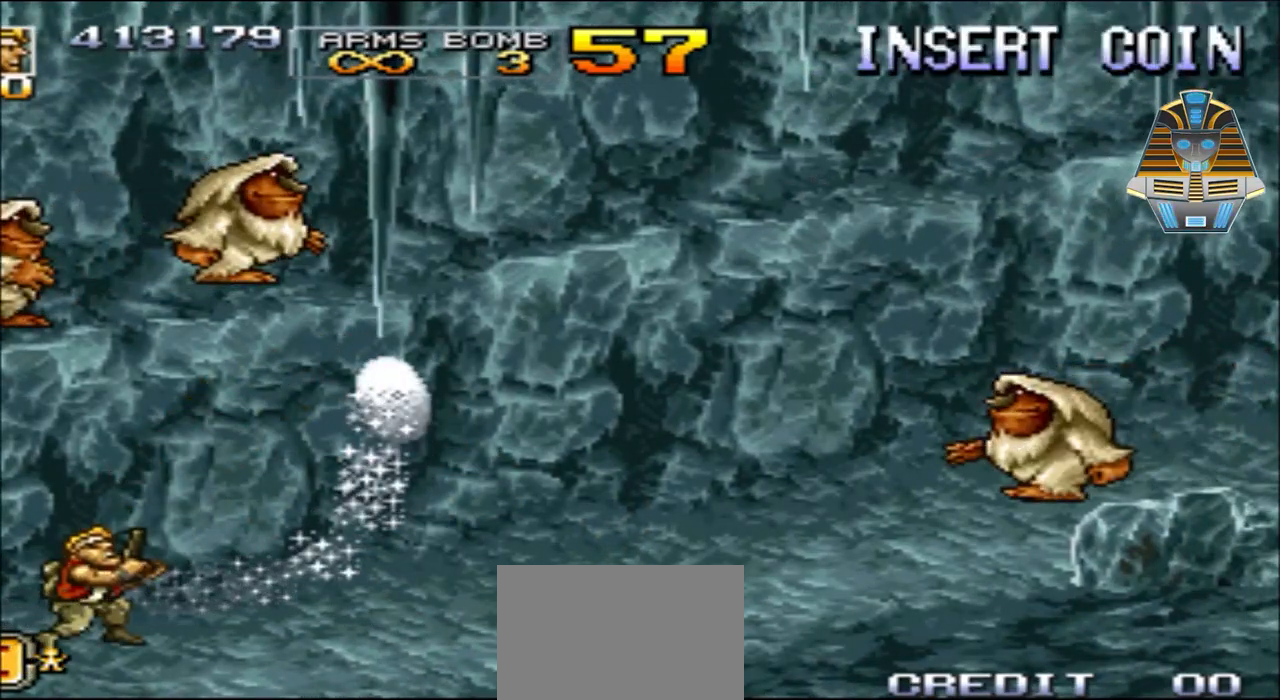
{"buttons": ["X", "DPAD_RIGHT"], "events": [[267, "DPAD_LEFT", "up"], [317, "DPAD_RIGHT", "down"], [367, "X", "down"]]}
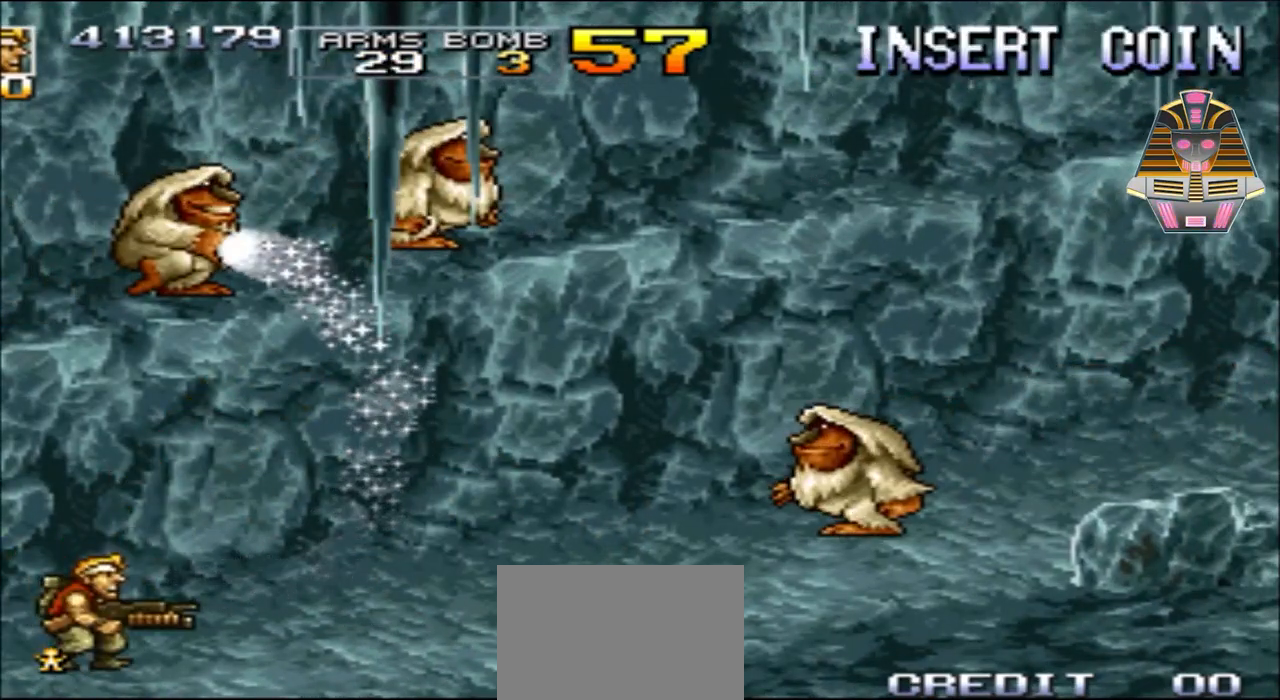
{"buttons": ["X", "DPAD_RIGHT"], "events": [[17, "X", "up"], [117, "X", "down"], [150, "X", "up"], [250, "X", "down"], [367, "X", "up"], [450, "X", "down"]]}
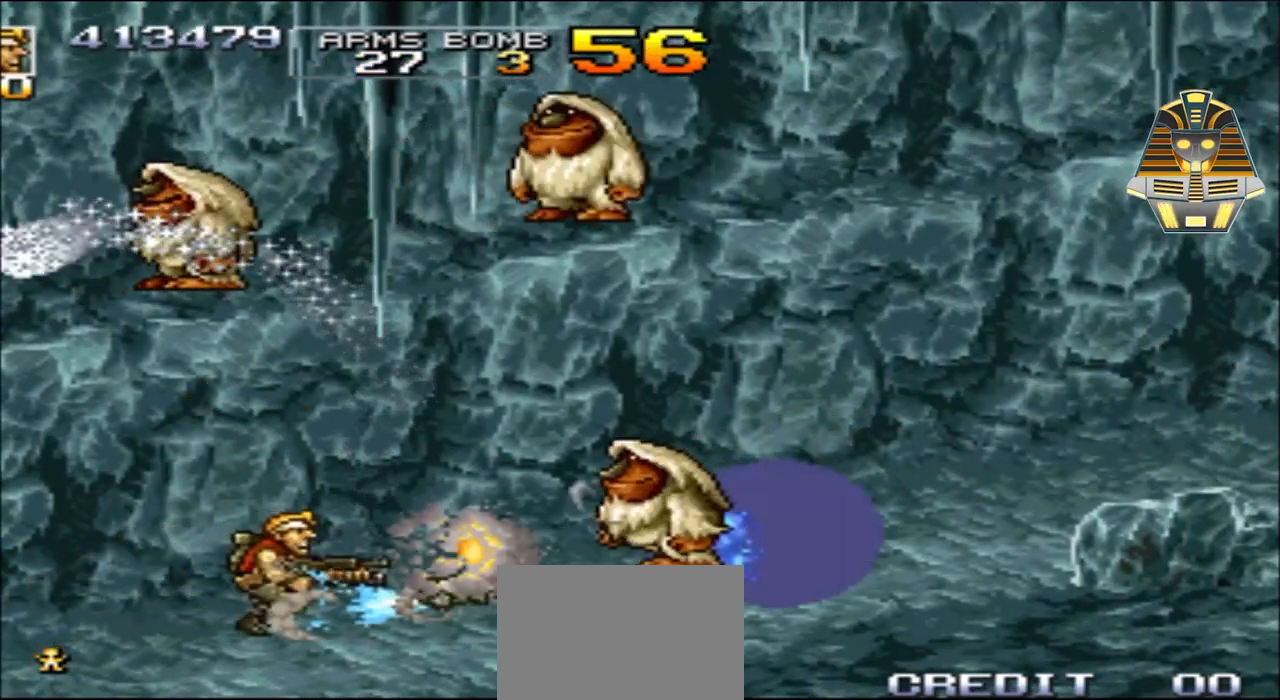
{"buttons": ["DPAD_RIGHT"], "events": [[117, "X", "up"], [217, "X", "down"], [300, "X", "up"]]}
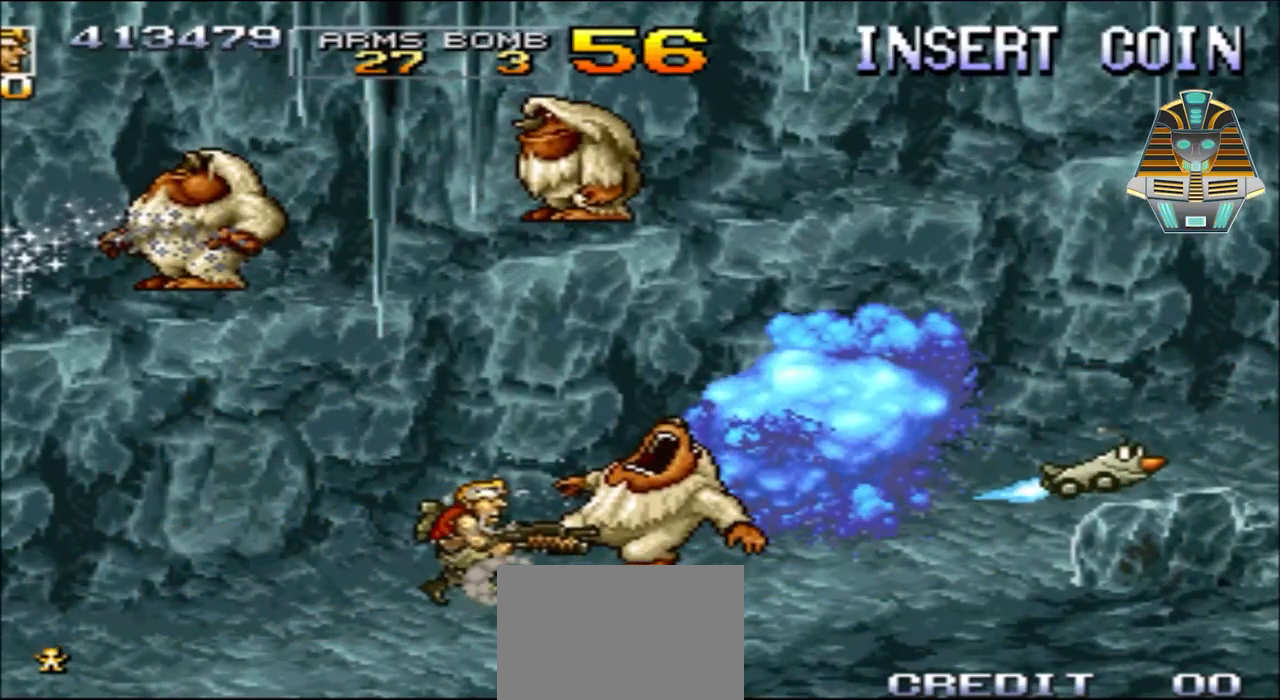
{"buttons": ["X", "DPAD_UP"], "events": [[200, "DPAD_UP", "down"], [267, "X", "down"], [317, "DPAD_RIGHT", "up"], [400, "X", "up"], [500, "X", "down"]]}
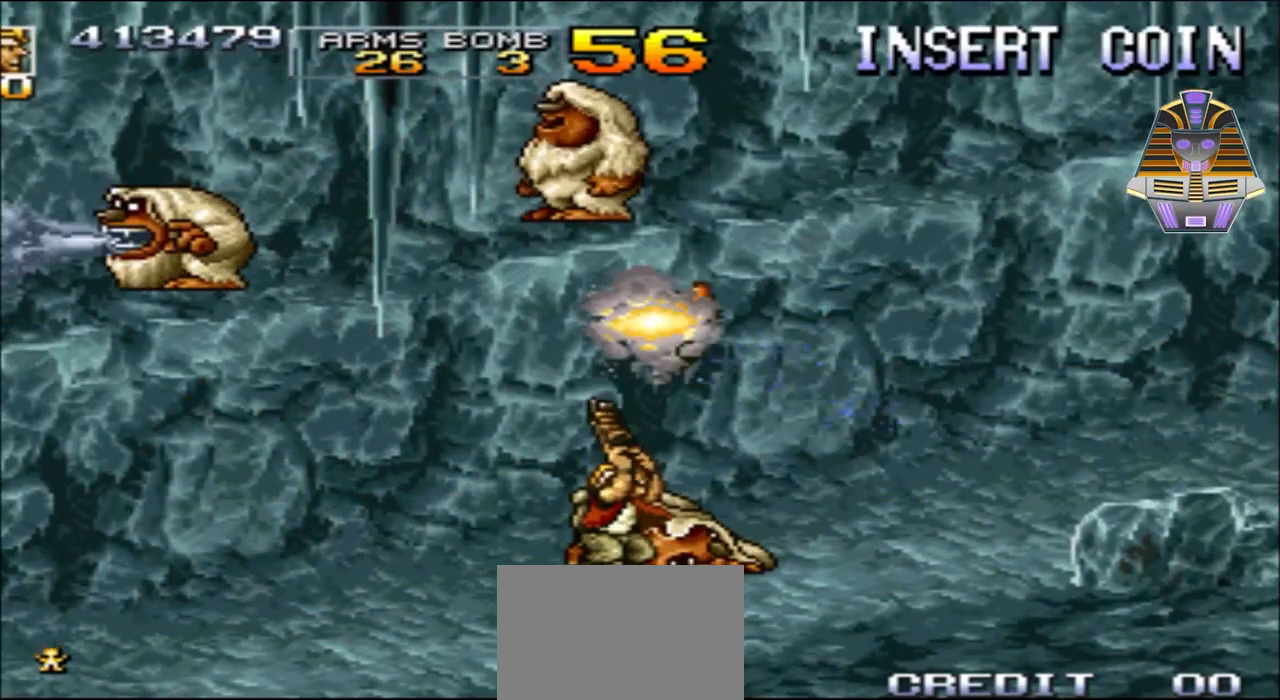
{"buttons": ["DPAD_RIGHT"], "events": [[117, "X", "up"], [200, "X", "down"], [317, "DPAD_RIGHT", "down"], [367, "X", "up"], [500, "DPAD_UP", "up"]]}